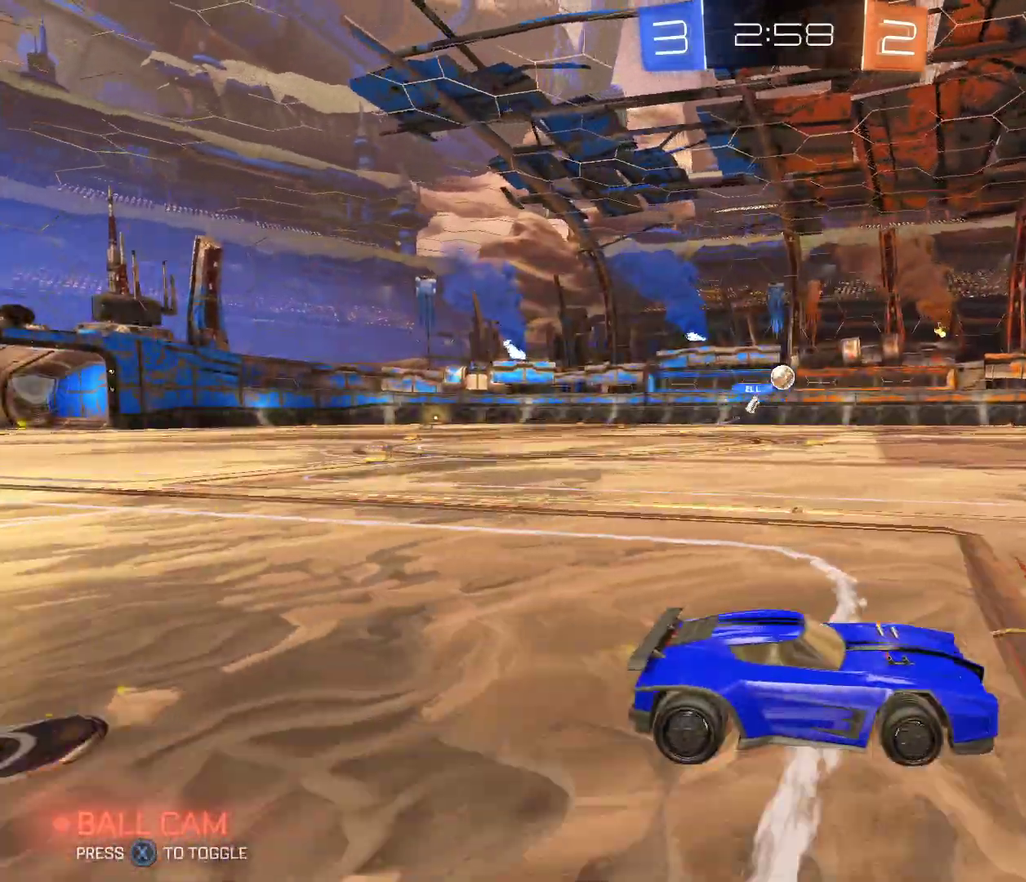
Gameplay with a controller (Xbox layout); each line is a JSON object with the inputs held at the frame after it. "events" lists button and stick changes between this image and that frame as [ms after this image, input, new state], when the widget could be followed in between.
{"buttons": [], "left_stick": "down", "right_stick": "center", "events": [[33, "R2", "down"], [167, "left_stick", "down-left"], [200, "R2", "up"], [234, "A", "down"], [367, "left_stick", "down"], [501, "A", "up"]]}
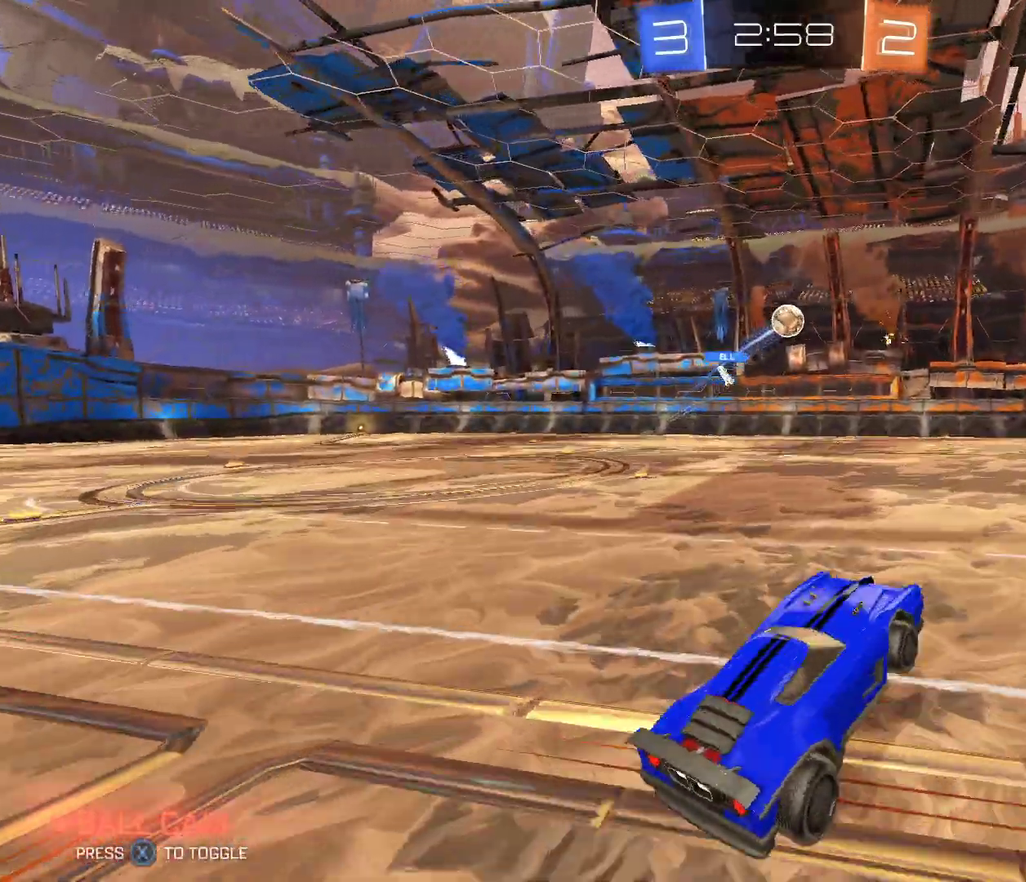
{"buttons": ["A", "B"], "left_stick": "right", "right_stick": "center", "events": [[33, "left_stick", "center"], [66, "A", "down"], [100, "B", "down"], [200, "left_stick", "down-right"], [367, "left_stick", "right"]]}
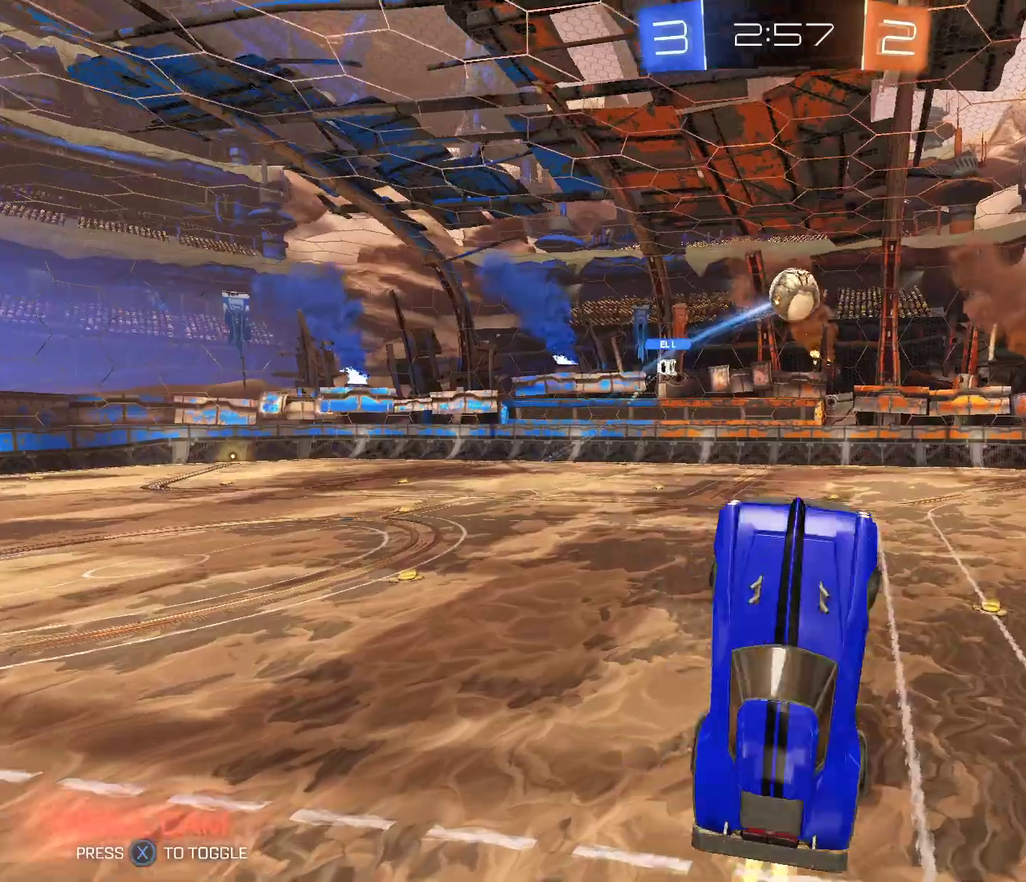
{"buttons": ["B"], "left_stick": "up-right", "right_stick": "center", "events": [[67, "A", "up"], [200, "left_stick", "left"], [334, "left_stick", "up-left"], [501, "left_stick", "up-right"]]}
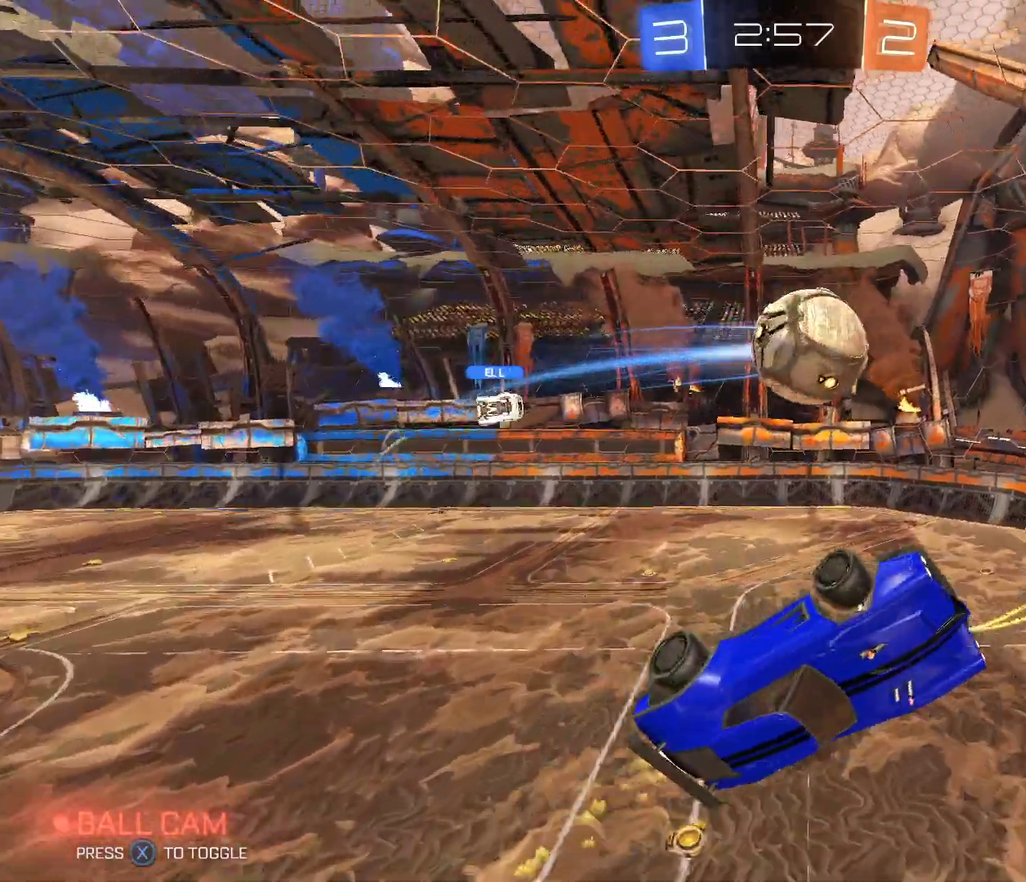
{"buttons": [], "left_stick": "right", "right_stick": "center", "events": [[33, "L1", "down"], [66, "left_stick", "right"], [300, "L1", "up"], [500, "B", "up"]]}
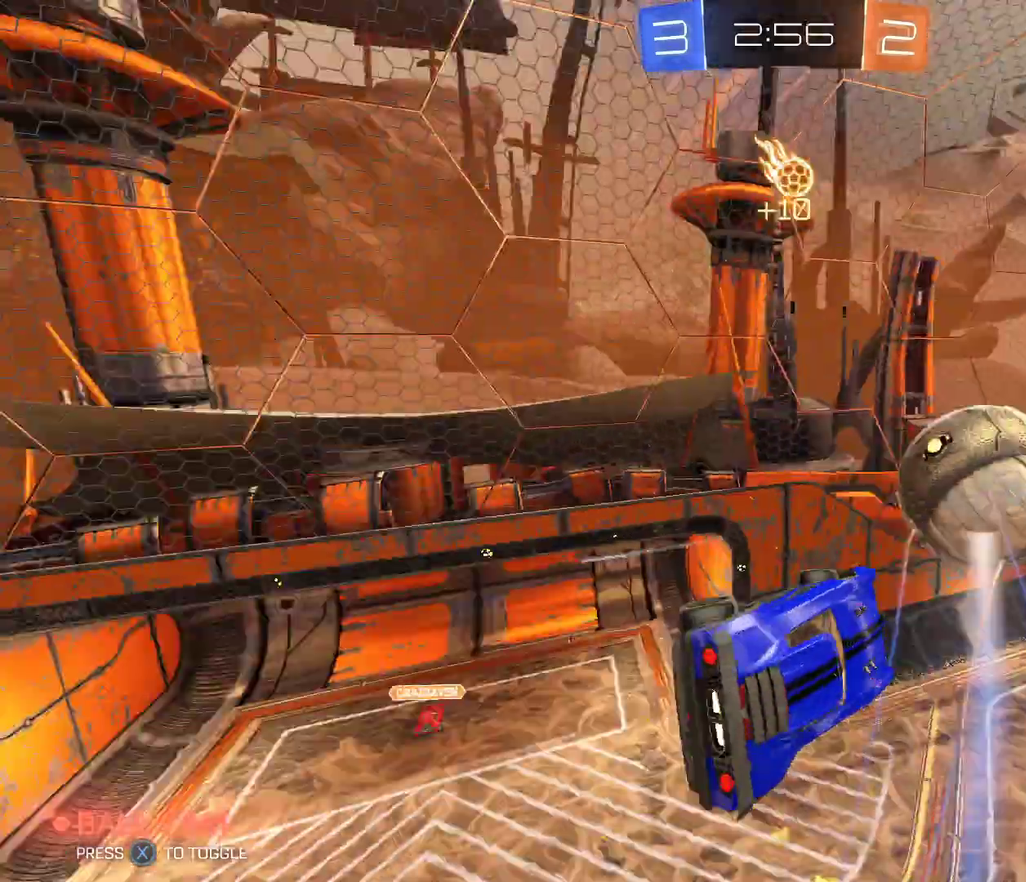
{"buttons": [], "left_stick": "up-left", "right_stick": "center", "events": [[300, "left_stick", "up-left"], [401, "R1", "down"], [501, "R1", "up"]]}
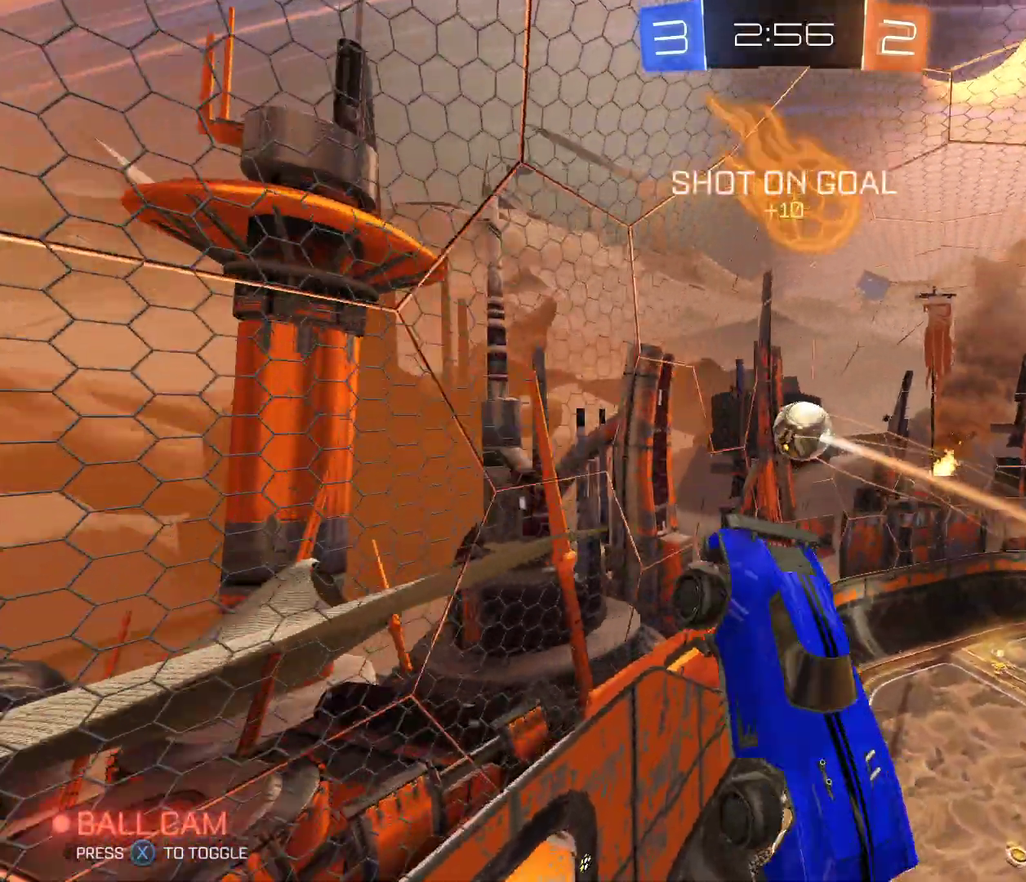
{"buttons": ["L1", "R2"], "left_stick": "down-left", "right_stick": "center", "events": [[66, "left_stick", "center"], [267, "left_stick", "left"], [300, "L1", "down"], [333, "left_stick", "down-left"], [400, "R2", "down"]]}
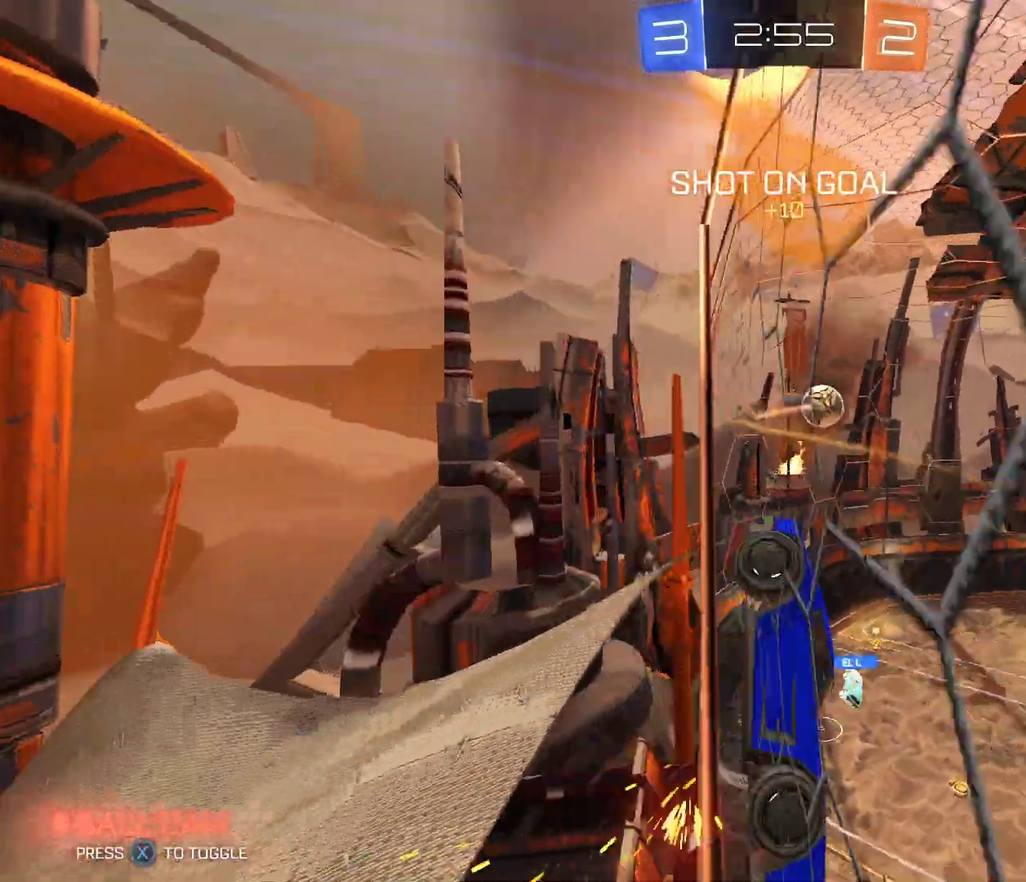
{"buttons": ["L2"], "left_stick": "down-right", "right_stick": "center", "events": [[100, "L1", "up"], [200, "left_stick", "left"], [334, "A", "down"], [334, "left_stick", "down"], [467, "A", "up"], [467, "L2", "down"], [467, "R2", "up"], [467, "left_stick", "down-right"]]}
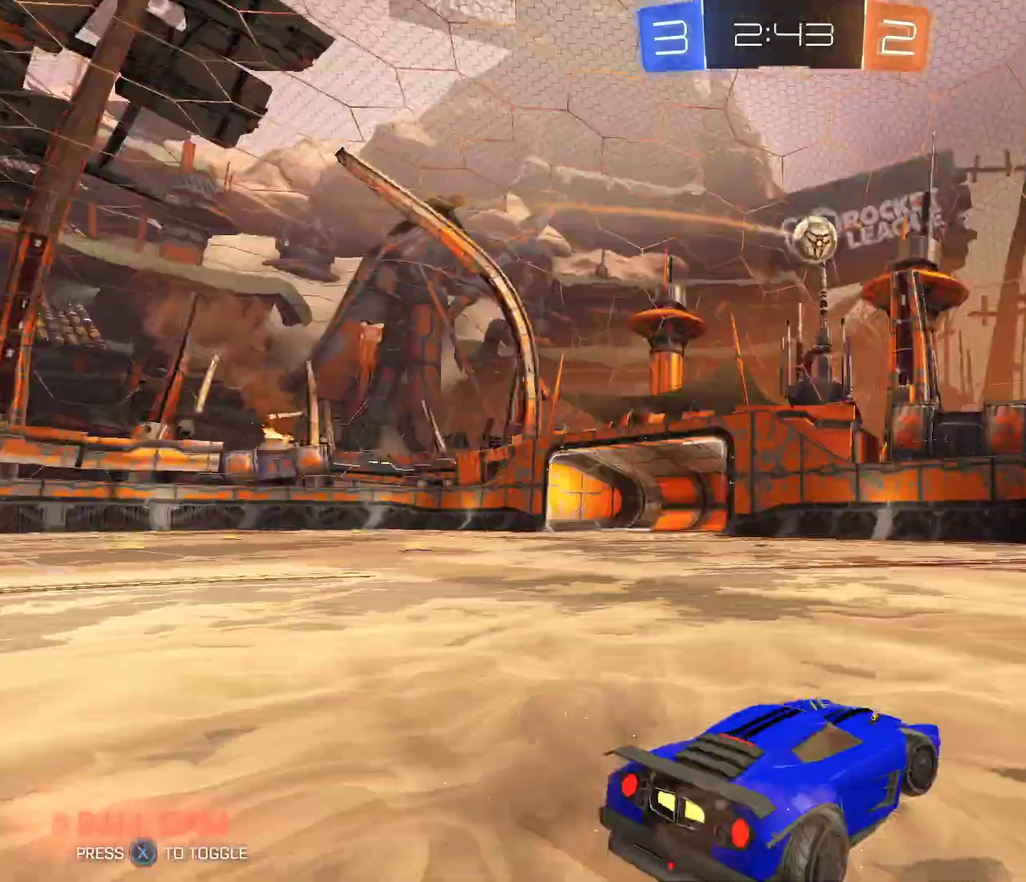
{"buttons": ["R2"], "left_stick": "down-right", "right_stick": "center", "events": [[66, "left_stick", "down"], [133, "left_stick", "down-left"], [233, "L2", "up"], [233, "R2", "down"], [233, "left_stick", "center"], [433, "left_stick", "down-right"]]}
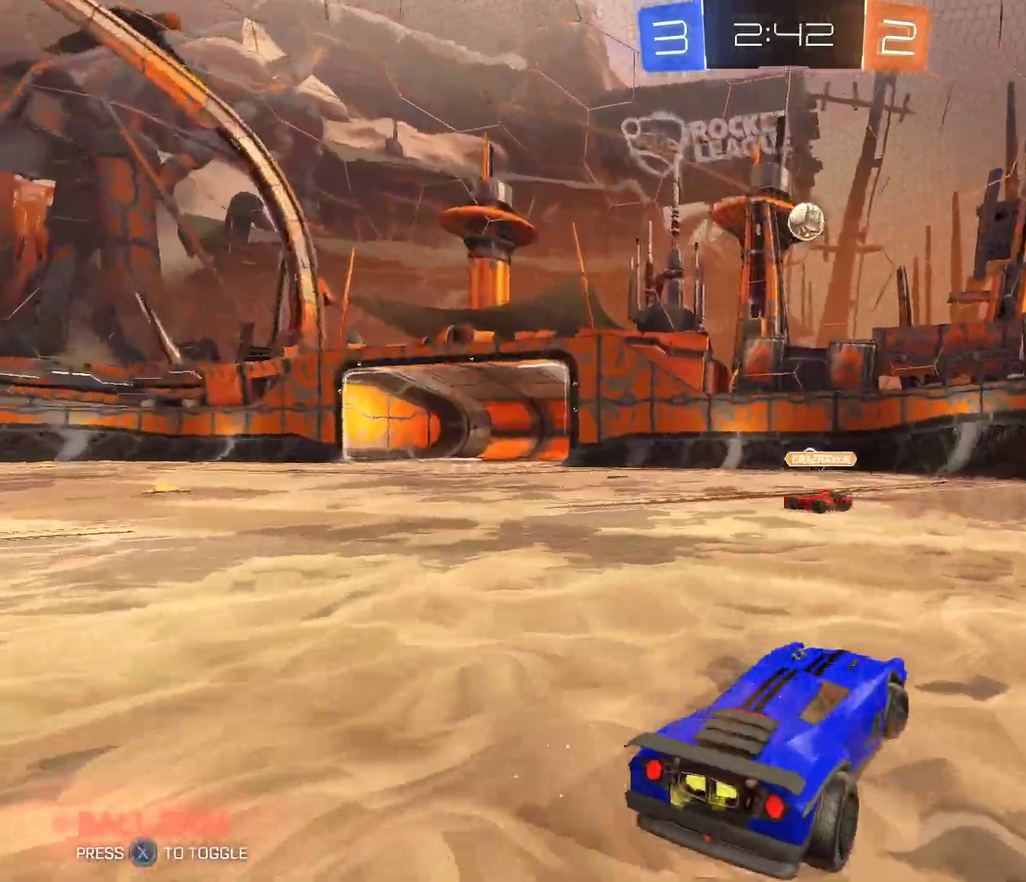
{"buttons": [], "left_stick": "left", "right_stick": "center", "events": [[401, "R2", "up"], [501, "left_stick", "left"]]}
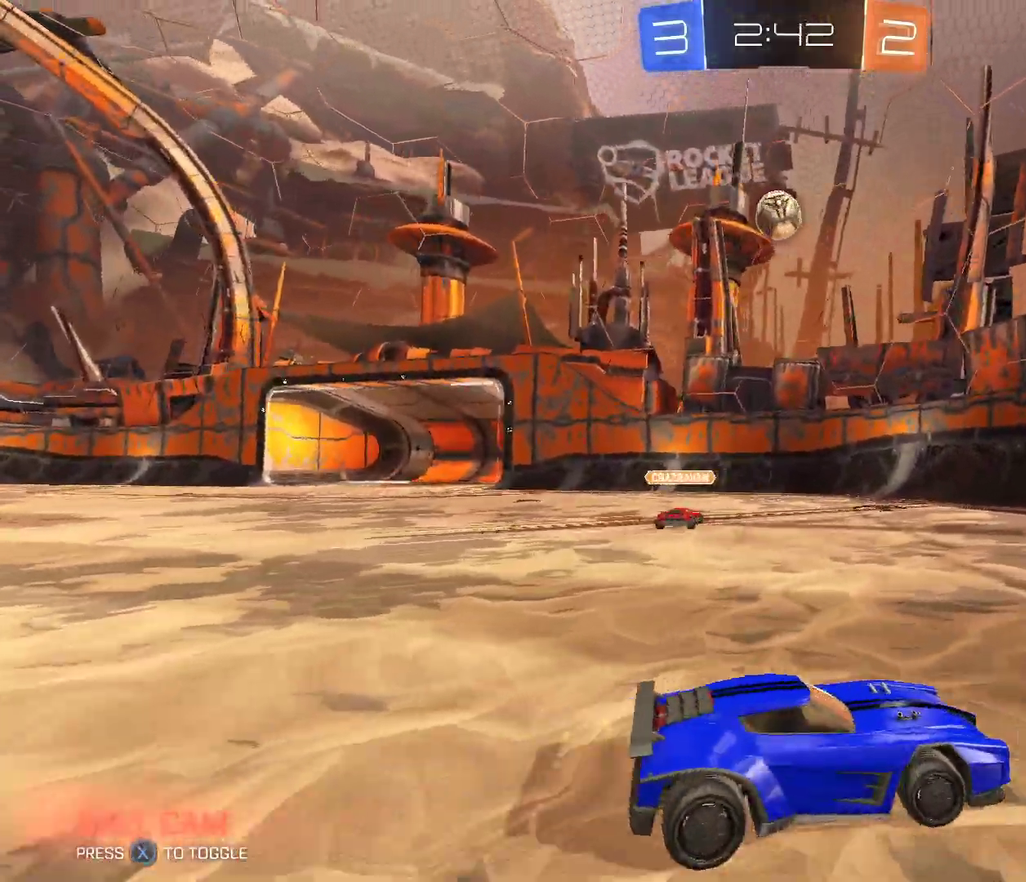
{"buttons": [], "left_stick": "center", "right_stick": "center", "events": [[300, "left_stick", "center"], [333, "R2", "down"], [400, "R2", "up"]]}
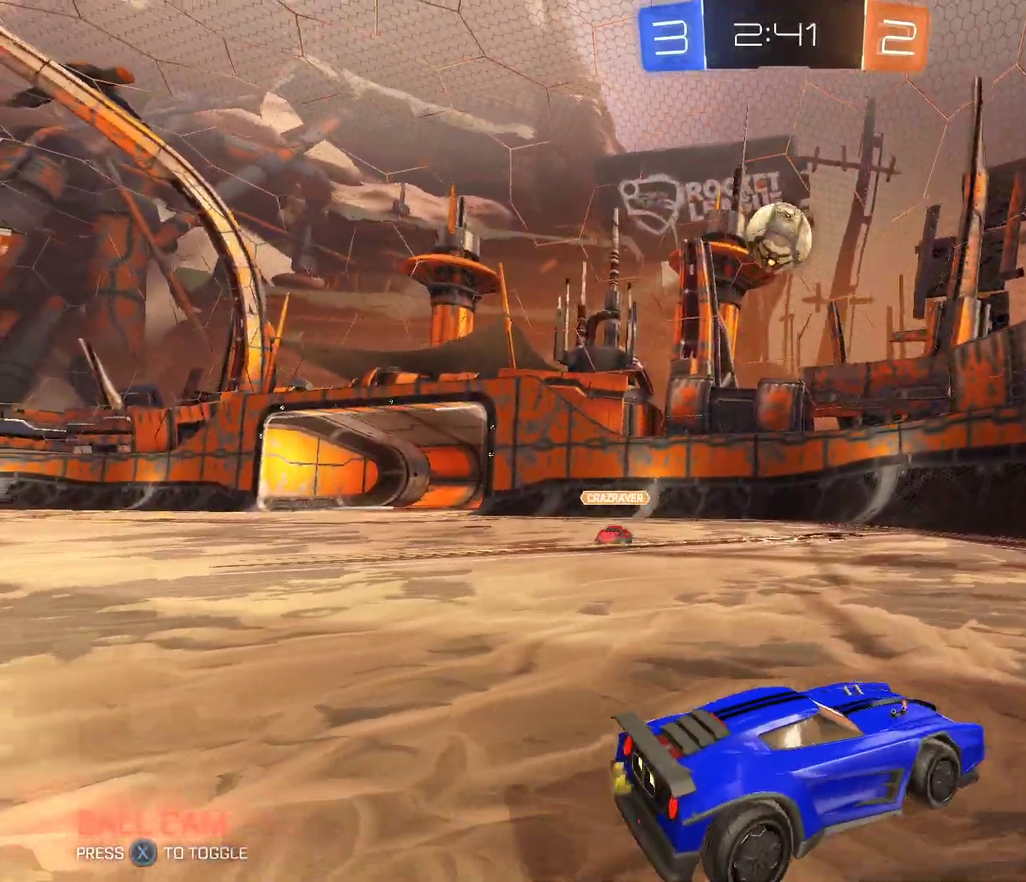
{"buttons": ["X", "R2"], "left_stick": "center", "right_stick": "center", "events": [[100, "left_stick", "left"], [167, "R2", "down"], [300, "R2", "up"], [400, "left_stick", "center"], [467, "R2", "down"], [501, "X", "down"]]}
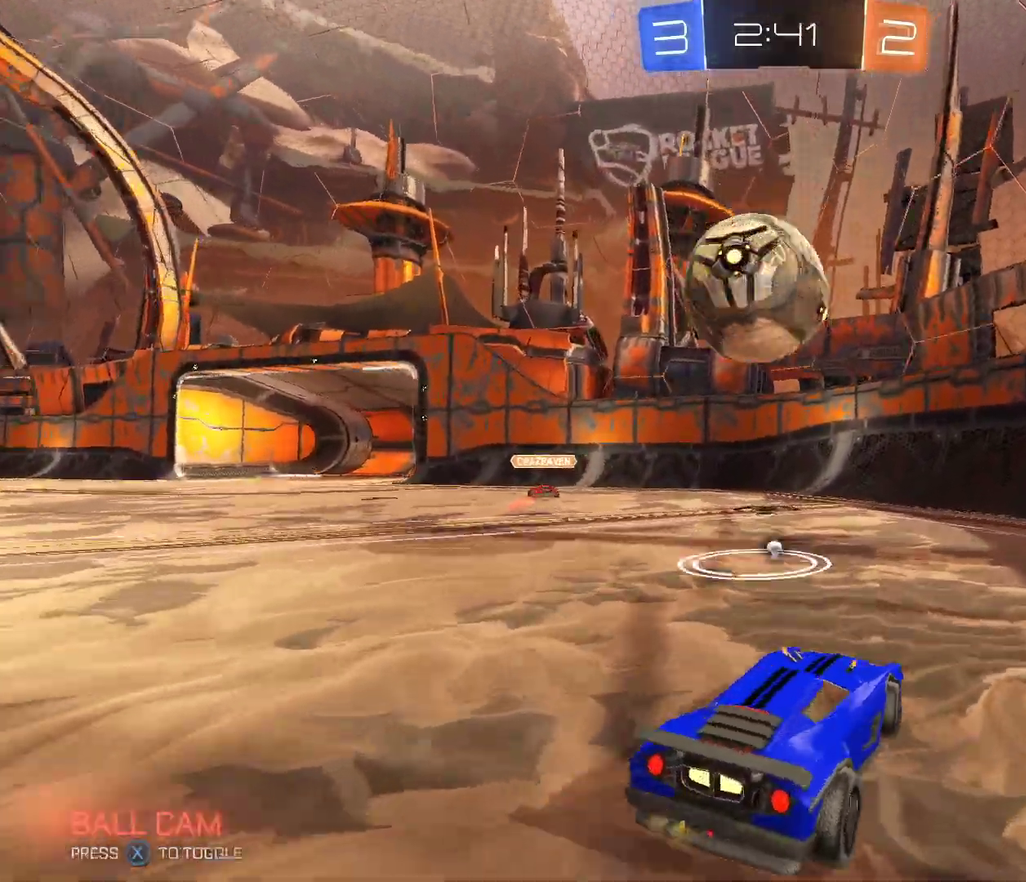
{"buttons": ["R2"], "left_stick": "center", "right_stick": "center", "events": [[66, "X", "up"], [66, "left_stick", "left"], [133, "B", "down"], [233, "left_stick", "center"], [400, "B", "up"]]}
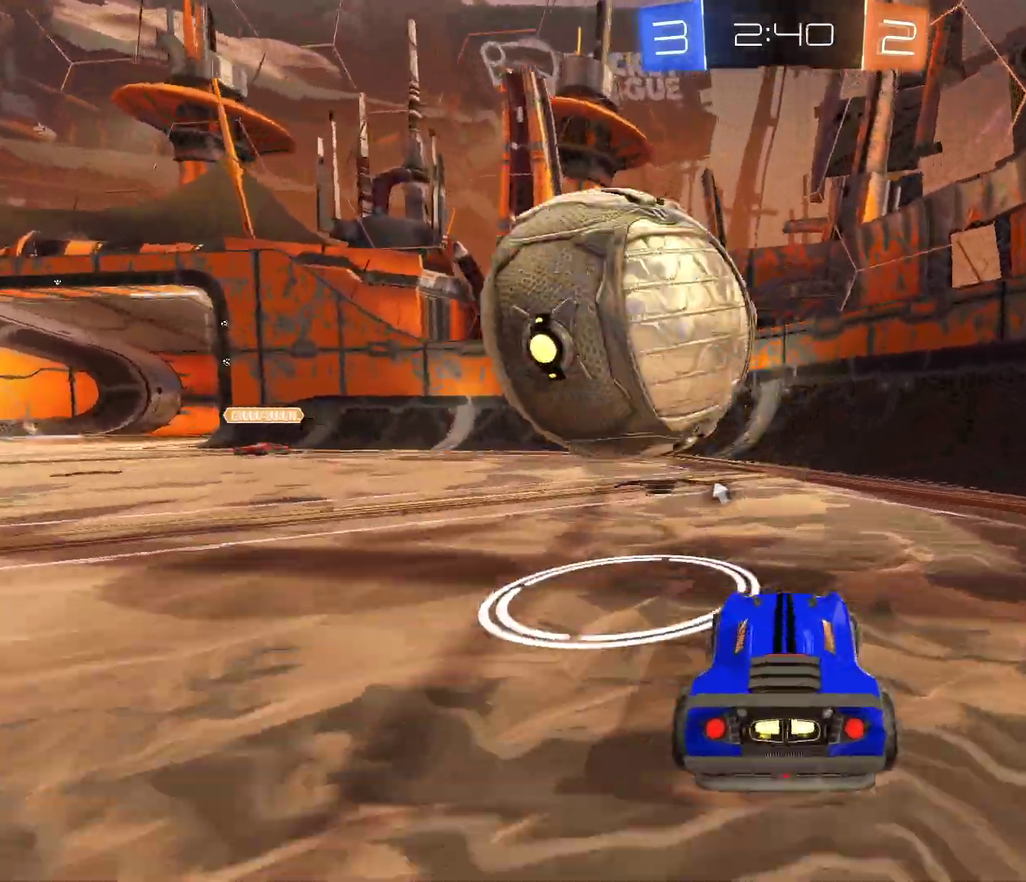
{"buttons": [], "left_stick": "left", "right_stick": "center", "events": [[100, "B", "down"], [100, "left_stick", "left"], [267, "B", "up"], [267, "left_stick", "center"], [434, "R2", "up"], [467, "left_stick", "left"]]}
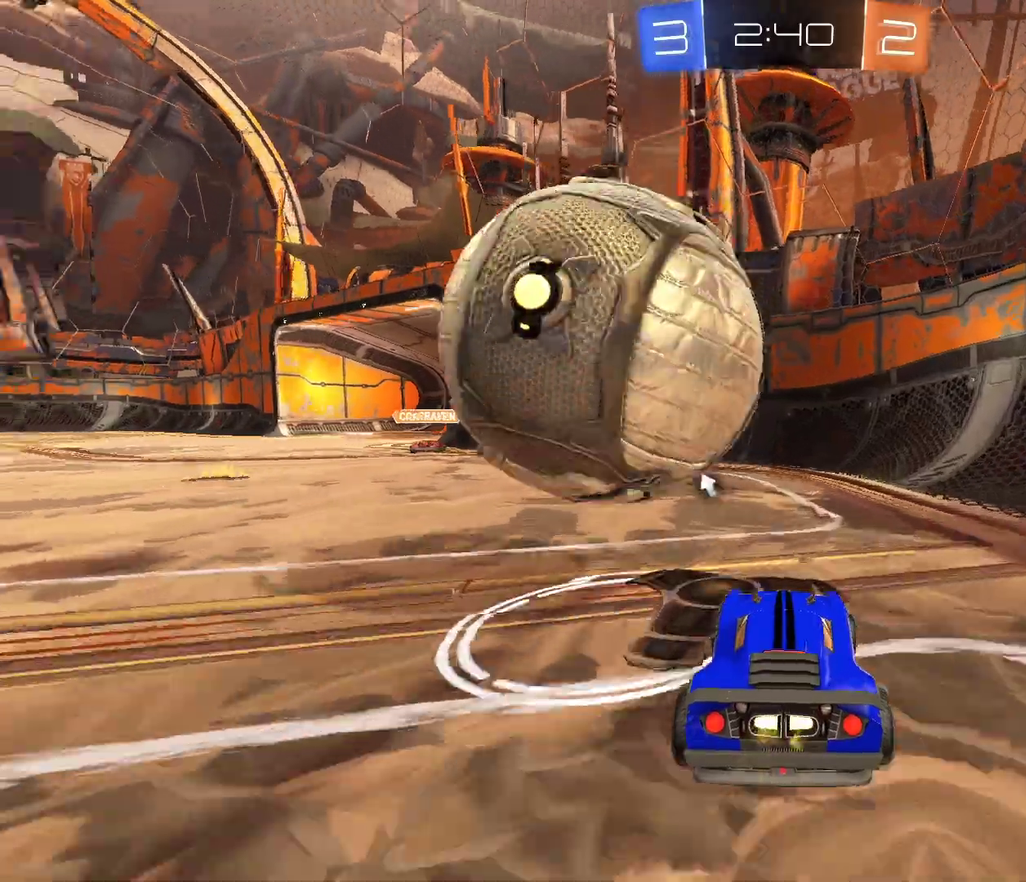
{"buttons": ["R2"], "left_stick": "left", "right_stick": "center", "events": [[66, "R2", "down"], [100, "left_stick", "center"], [166, "R2", "up"], [367, "left_stick", "left"], [400, "R2", "down"]]}
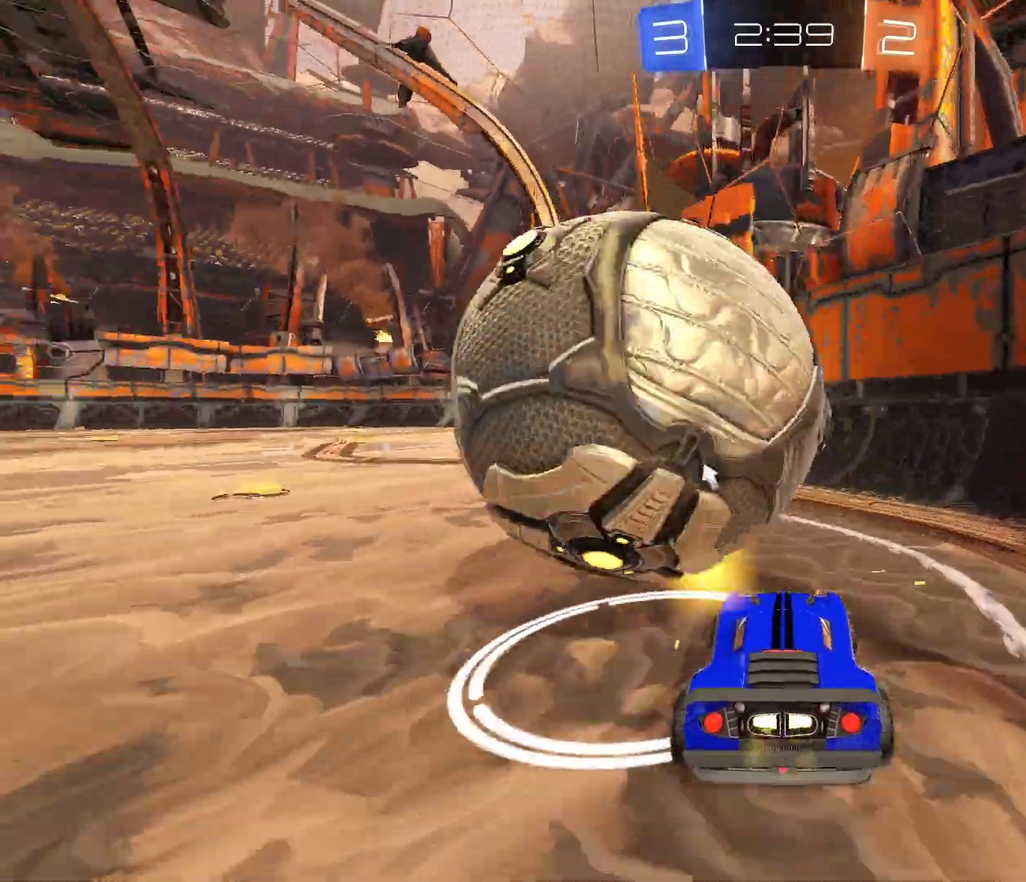
{"buttons": [], "left_stick": "left", "right_stick": "center", "events": [[134, "A", "down"], [200, "A", "up"], [200, "R2", "up"], [300, "A", "down"], [434, "A", "up"]]}
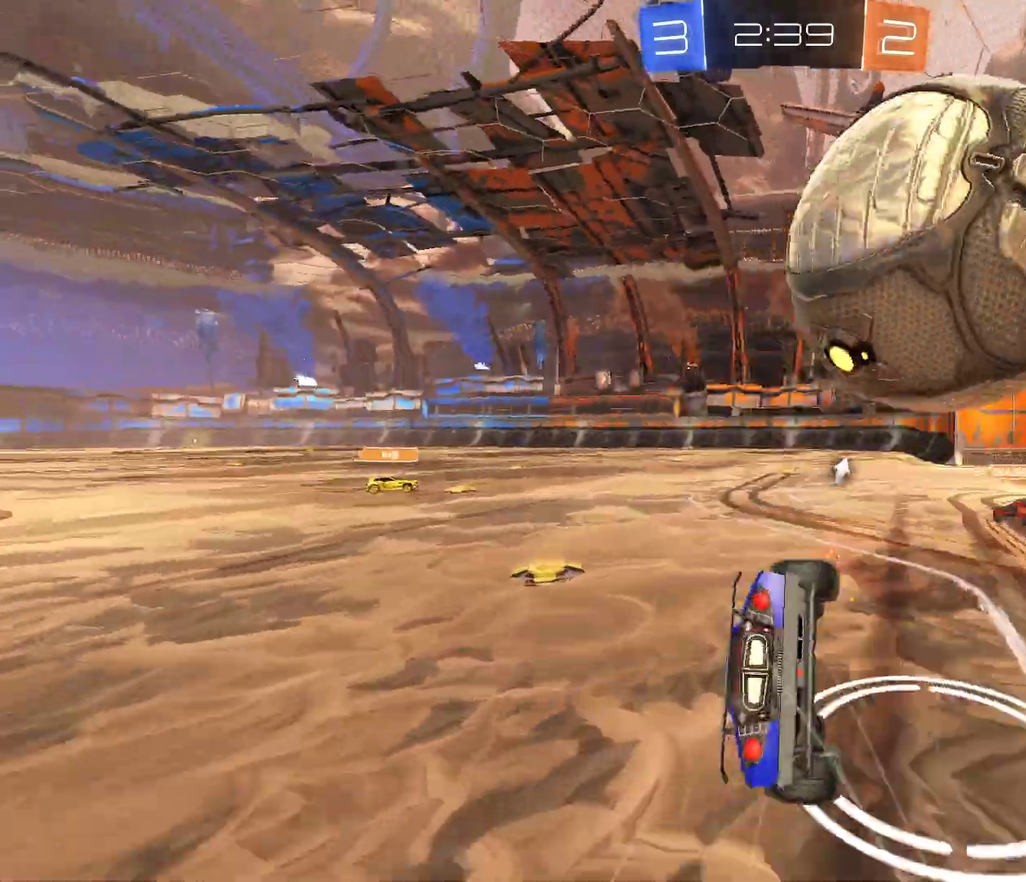
{"buttons": ["L1", "R2"], "left_stick": "down-left", "right_stick": "center", "events": [[233, "L1", "down"], [333, "left_stick", "down-left"], [500, "R2", "down"]]}
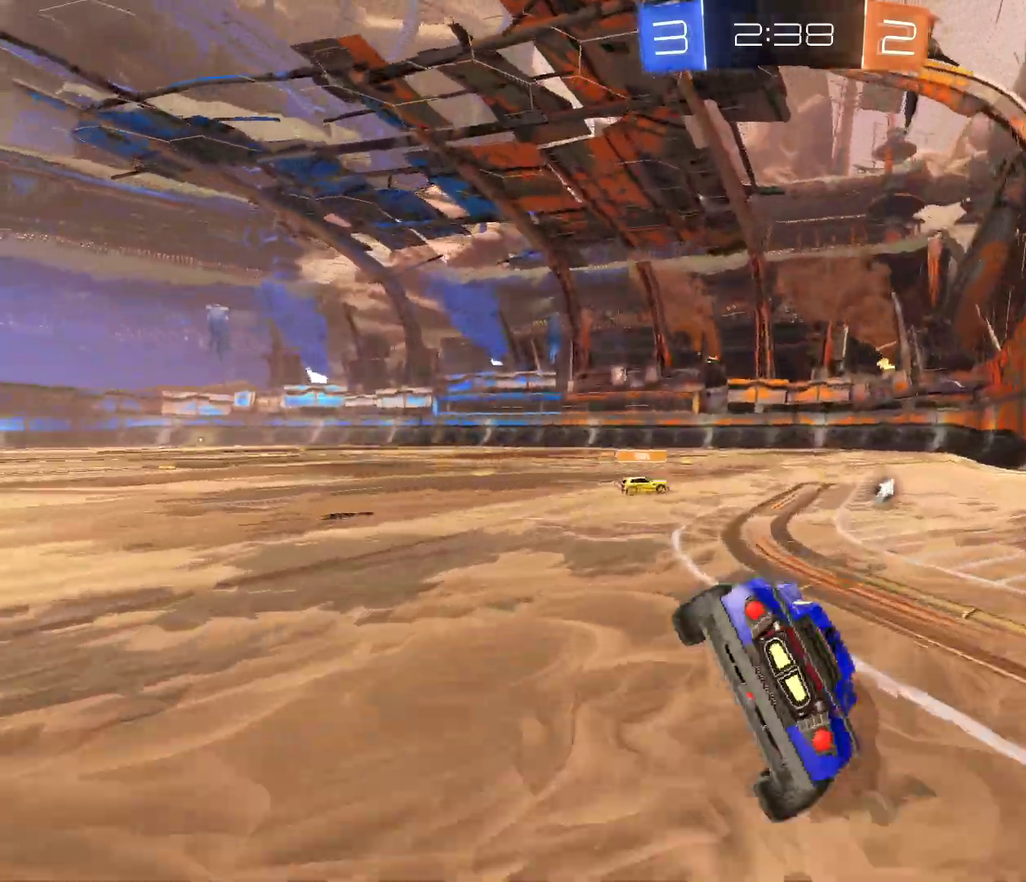
{"buttons": ["B", "R2"], "left_stick": "right", "right_stick": "center", "events": [[67, "L1", "up"], [67, "X", "down"], [134, "X", "up"], [167, "B", "down"], [167, "left_stick", "center"], [334, "left_stick", "right"]]}
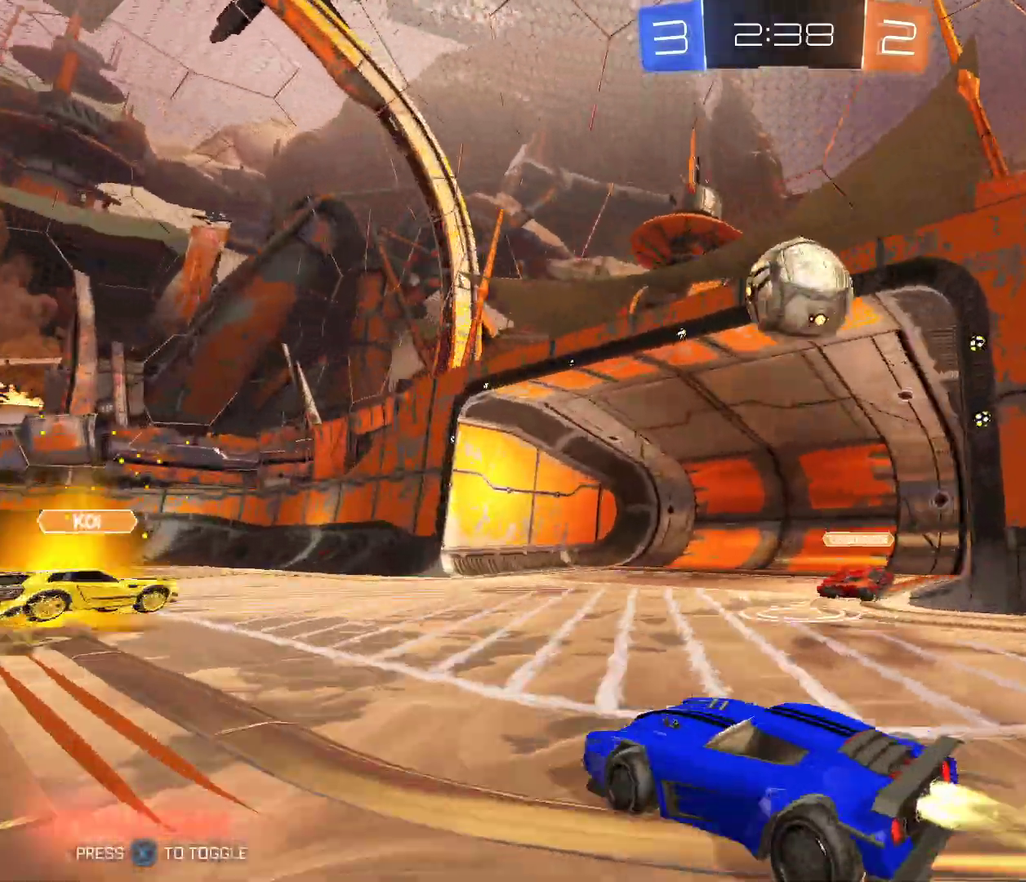
{"buttons": ["B", "R2"], "left_stick": "down-right", "right_stick": "center", "events": [[233, "A", "down"], [267, "left_stick", "down-right"], [500, "A", "up"]]}
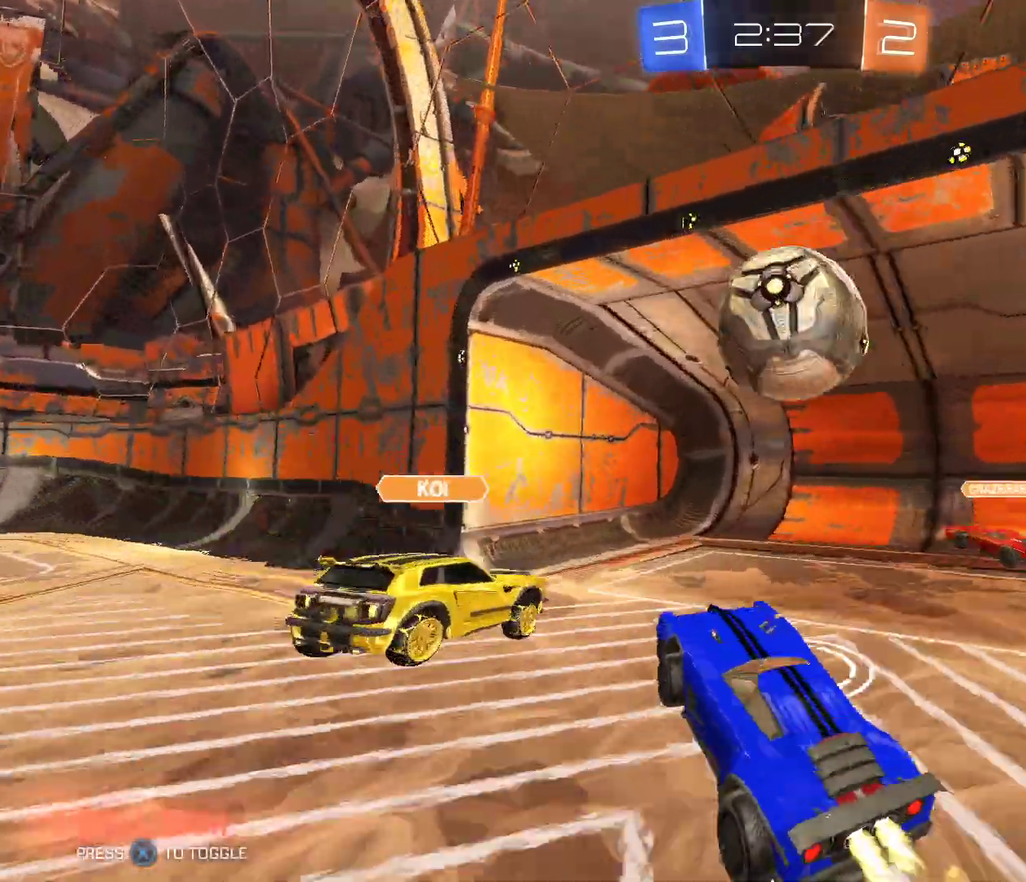
{"buttons": ["A", "B", "R2"], "left_stick": "down-left", "right_stick": "center", "events": [[134, "left_stick", "up"], [200, "A", "down"], [267, "A", "up"], [300, "left_stick", "down"], [334, "A", "down"], [501, "left_stick", "down-left"]]}
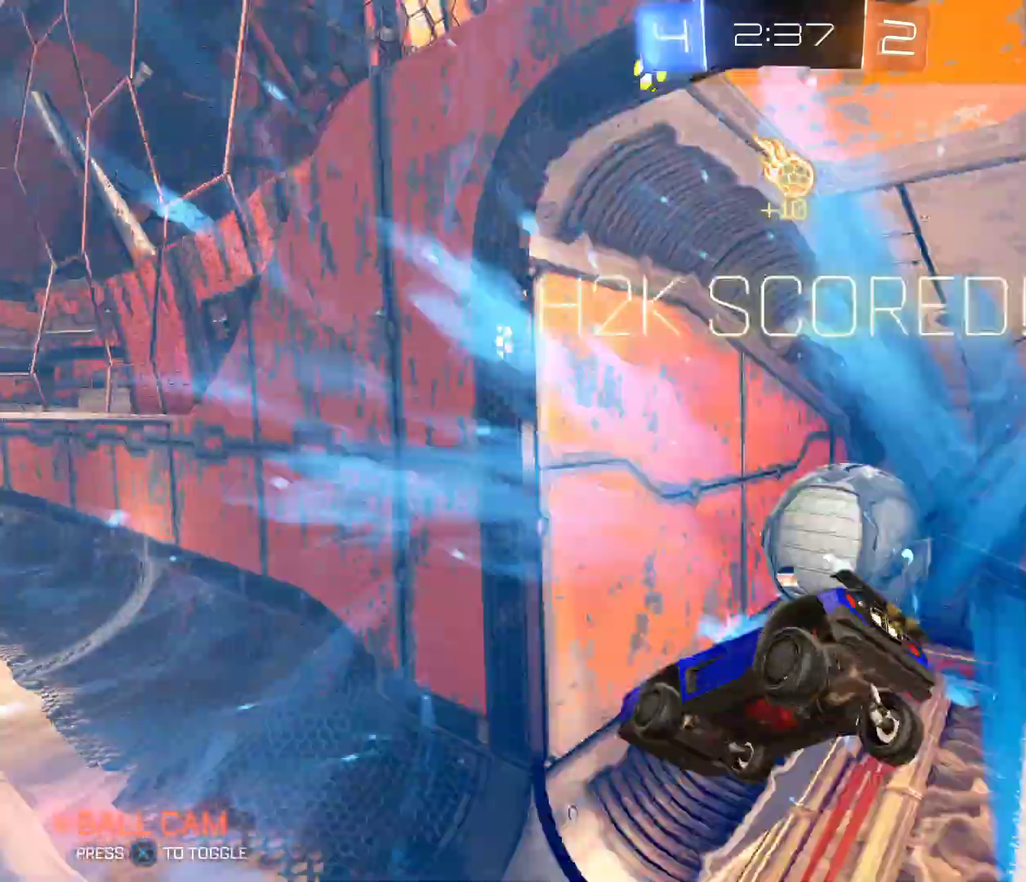
{"buttons": [], "left_stick": "center", "right_stick": "center", "events": [[66, "A", "up"], [133, "B", "up"], [200, "left_stick", "center"], [267, "R2", "up"]]}
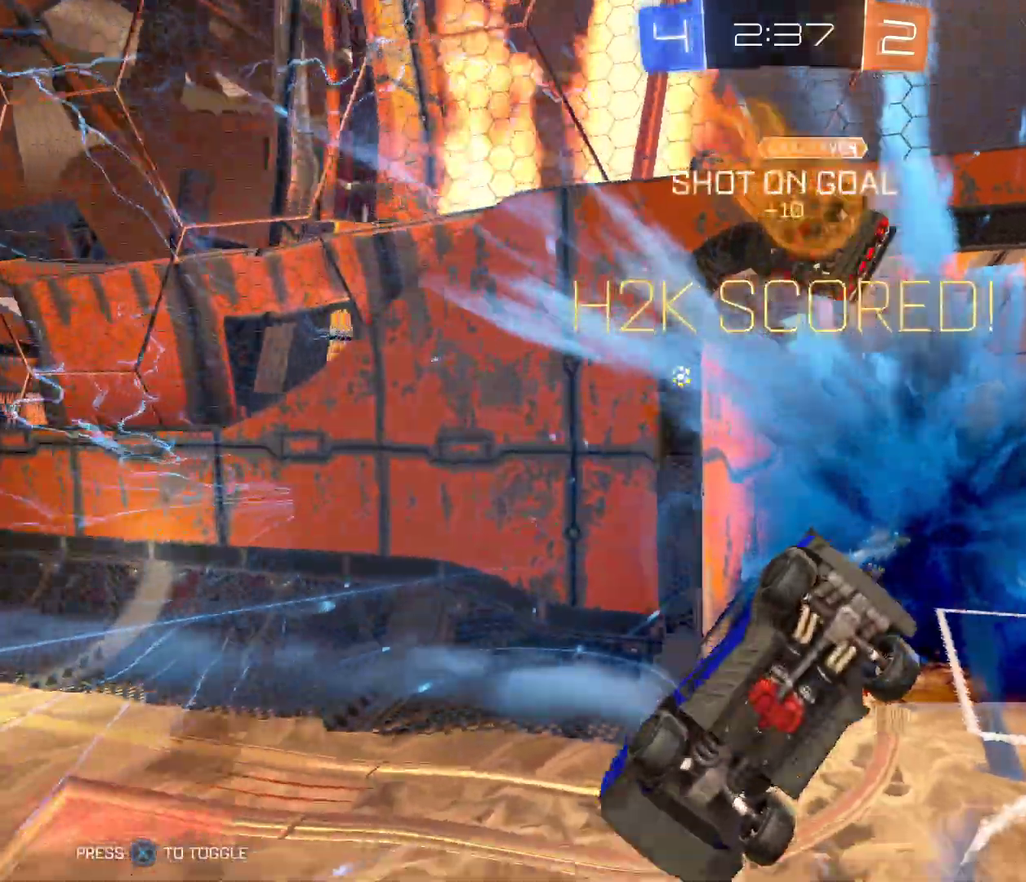
{"buttons": ["R1"], "left_stick": "center", "right_stick": "center", "events": [[367, "R1", "down"]]}
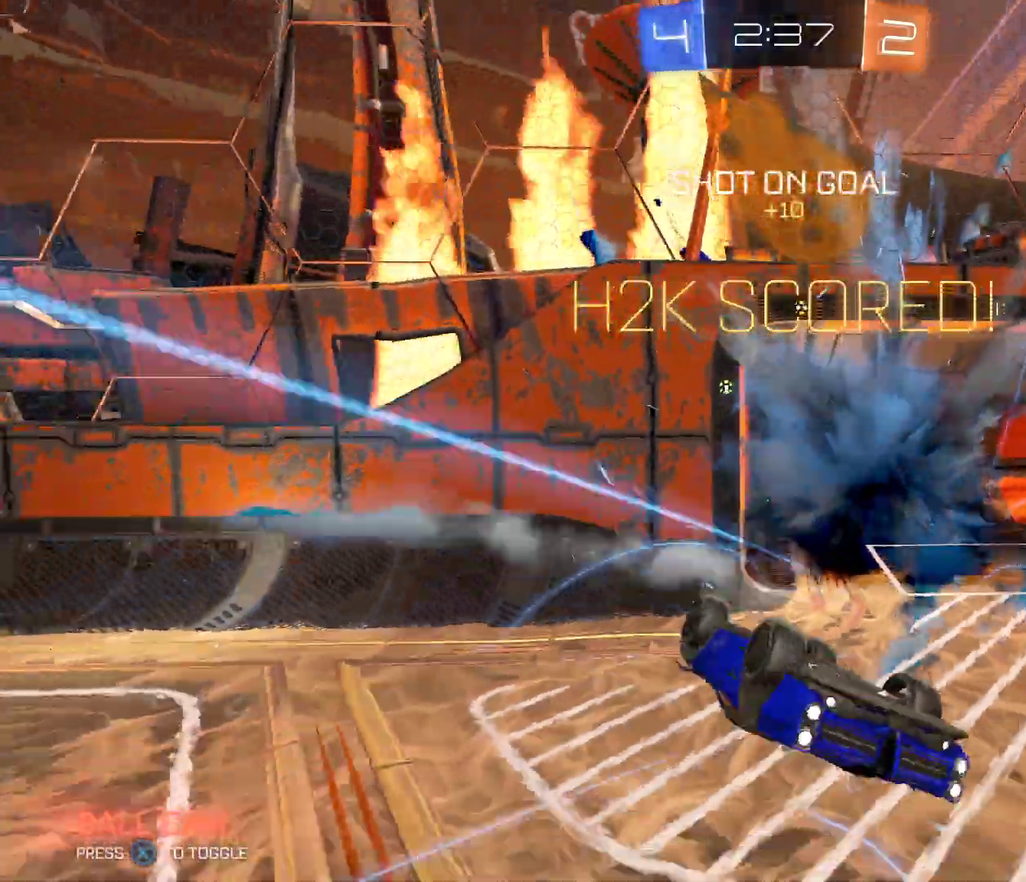
{"buttons": [], "left_stick": "center", "right_stick": "center", "events": [[133, "left_stick", "up"], [400, "left_stick", "up-left"], [500, "R1", "up"], [500, "left_stick", "center"]]}
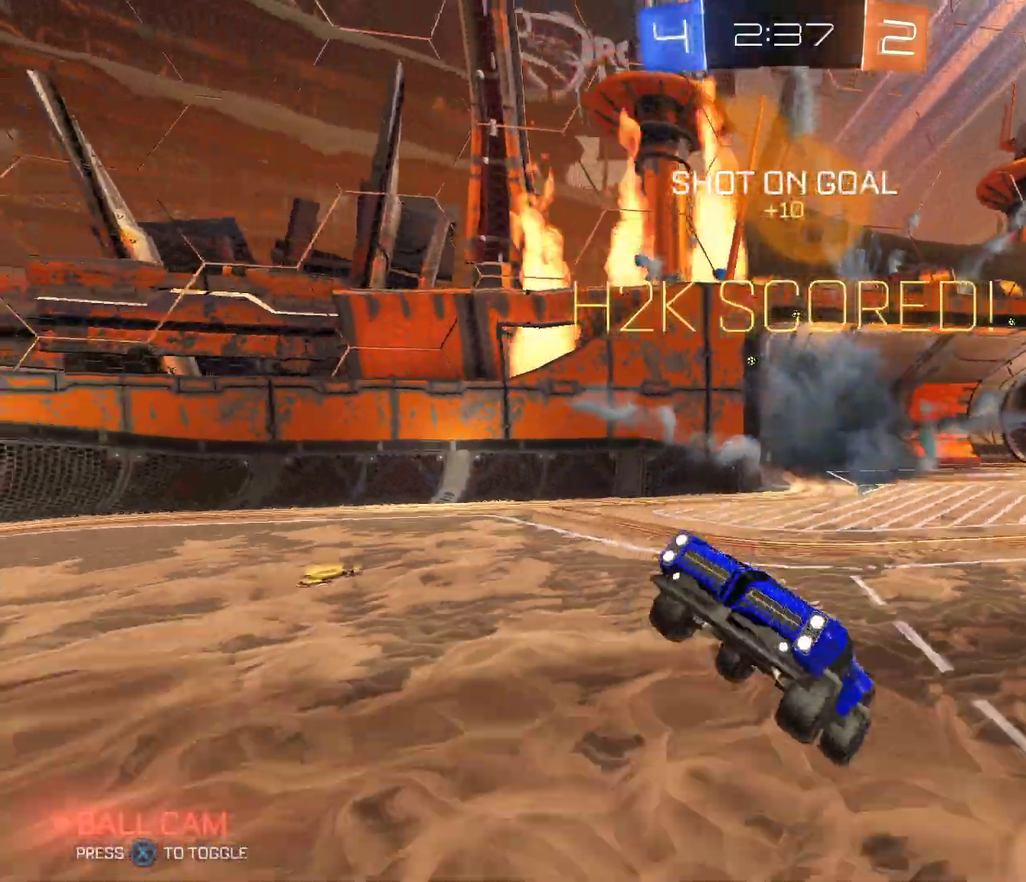
{"buttons": ["A"], "left_stick": "left", "right_stick": "center", "events": [[300, "left_stick", "left"], [434, "A", "down"]]}
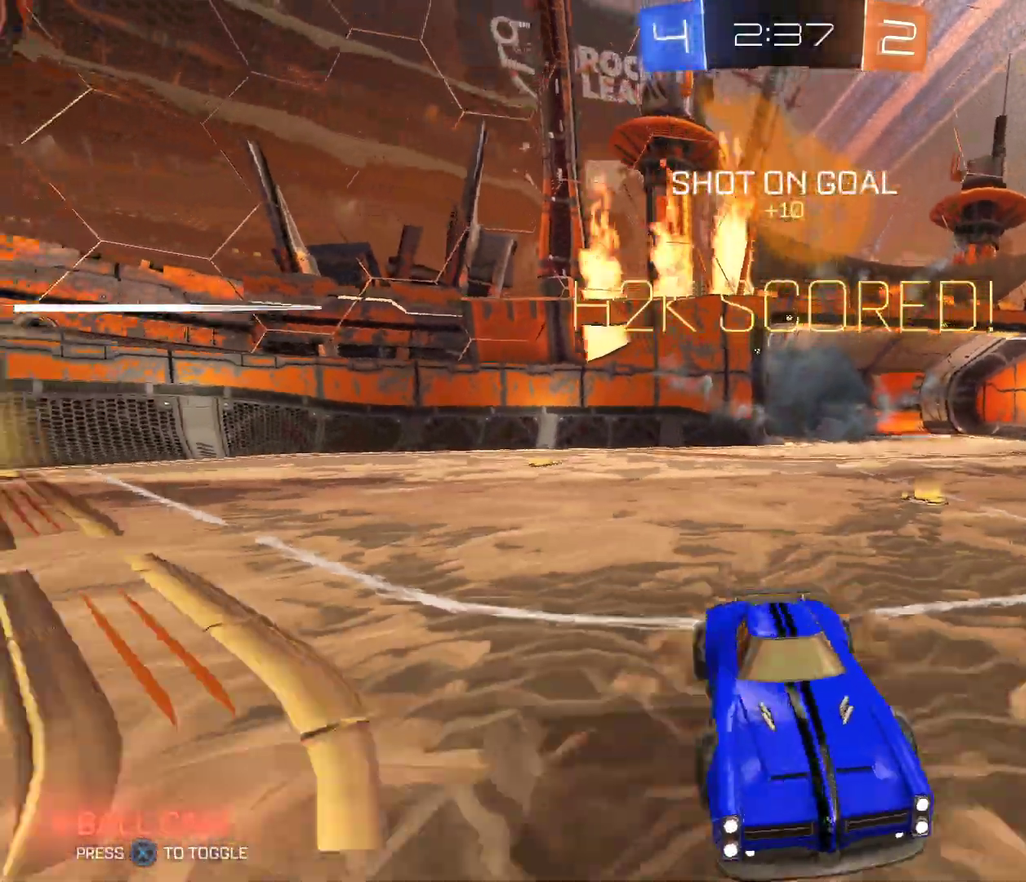
{"buttons": [], "left_stick": "left", "right_stick": "center", "events": [[100, "A", "up"]]}
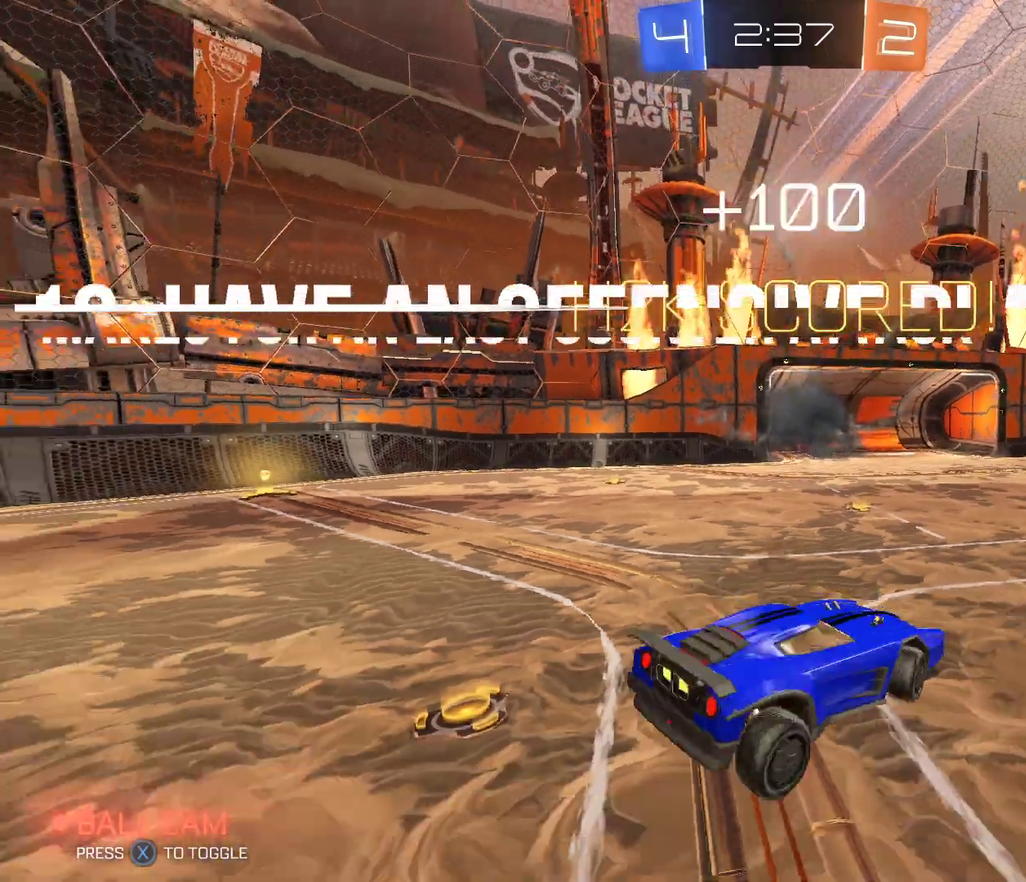
{"buttons": [], "left_stick": "down", "right_stick": "center", "events": [[33, "left_stick", "center"], [167, "left_stick", "down"], [300, "A", "down"], [467, "A", "up"]]}
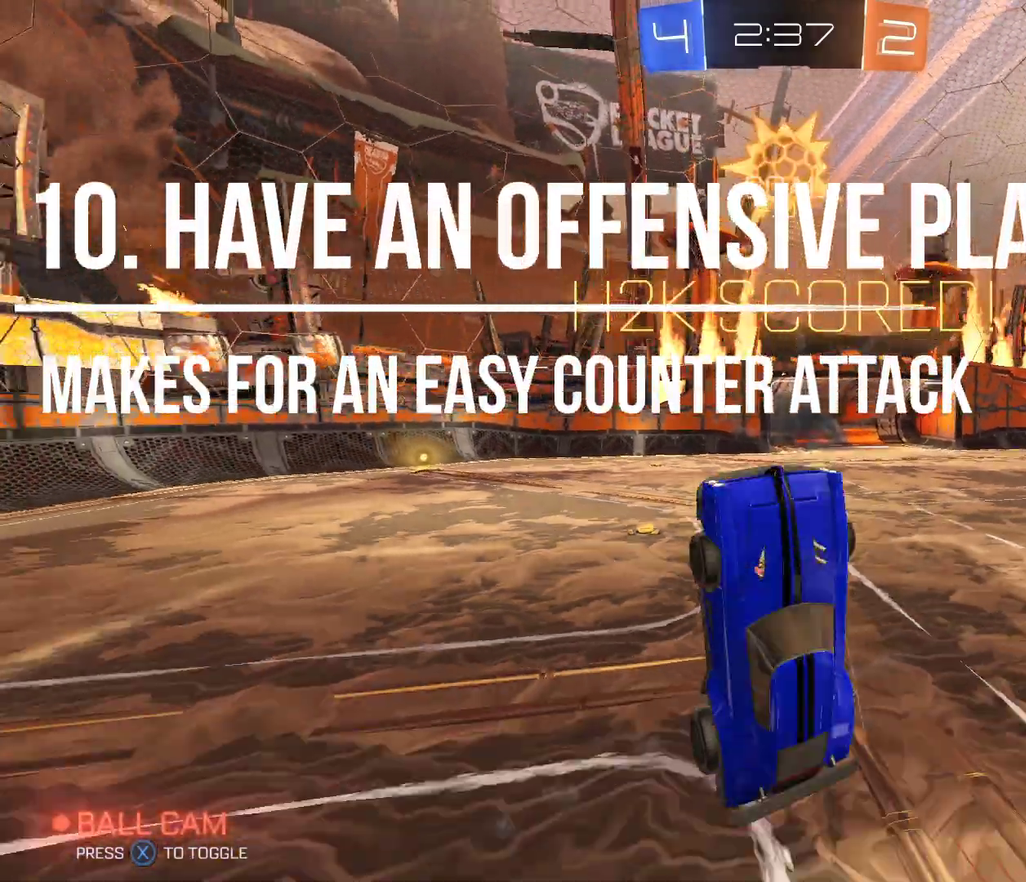
{"buttons": ["L1"], "left_stick": "up", "right_stick": "center", "events": [[33, "left_stick", "up"], [166, "L1", "down"]]}
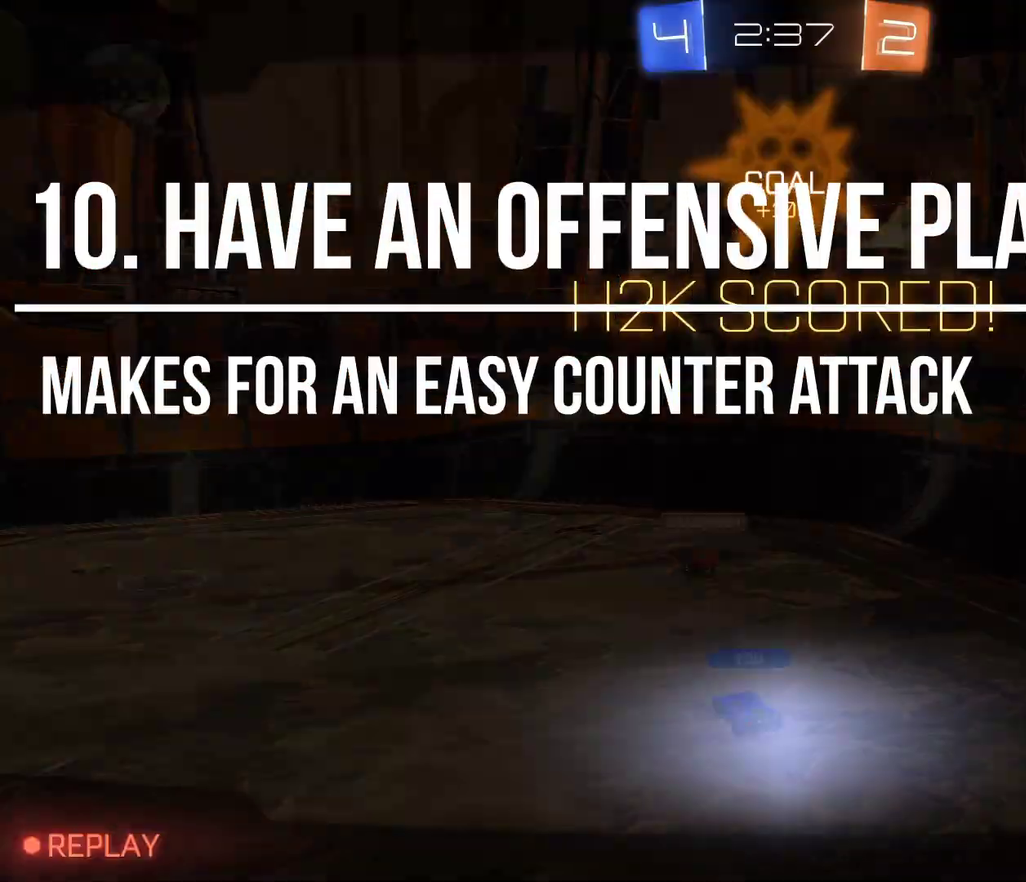
{"buttons": ["L3"], "left_stick": "center", "right_stick": "center", "events": [[100, "L1", "up"], [100, "left_stick", "center"], [167, "L3", "down"]]}
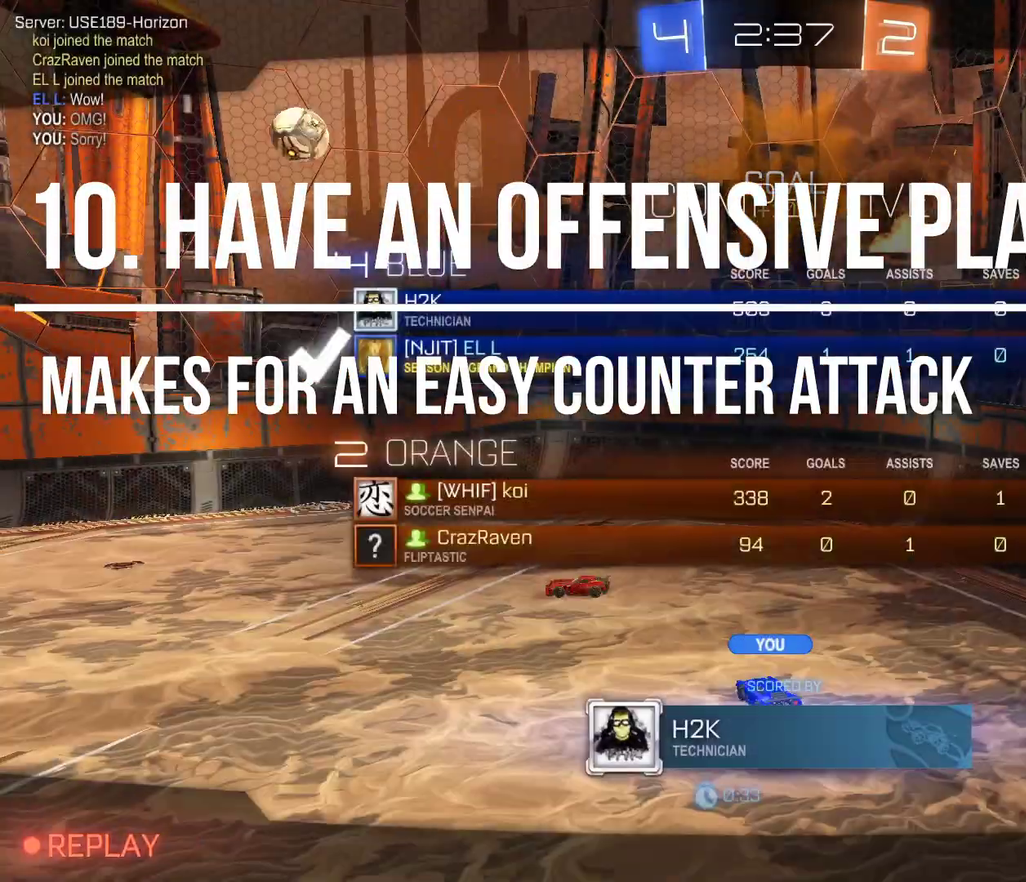
{"buttons": [], "left_stick": "center", "right_stick": "center", "events": [[100, "L3", "up"]]}